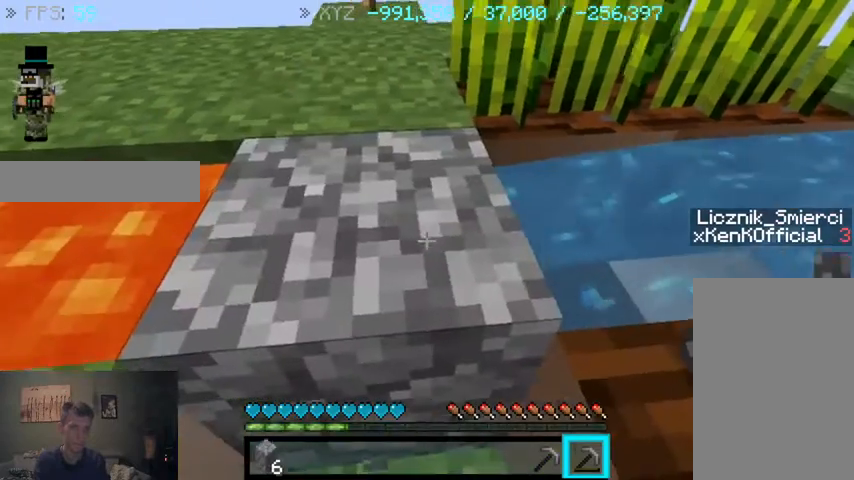
Gameplay with keyboard and mouse; each line is a JSON object with the keys and mouse buttons held at the frame after it. "events" lists presses ("down") and releases ("up") of "a", "d", "s", "sprint", "w", "mouse_left" and "mouse_right" between this image and that frame as [ms after this image, input, new state], when the widget could be followed in between. "mouse_left", "mouse_right" = the "left", "right" buttons of the "mouse" list. No other keys are recorded. Fast repeated clicks can show as one long hold. Mouse movement is not recorded. Key names are as the overlay labels them; some are game actions (e.g. jump) rather than physical keys.
{"keys": [], "mouse": ["left"], "events": [[33, "a", "up"], [200, "mouse_left", "down"]]}
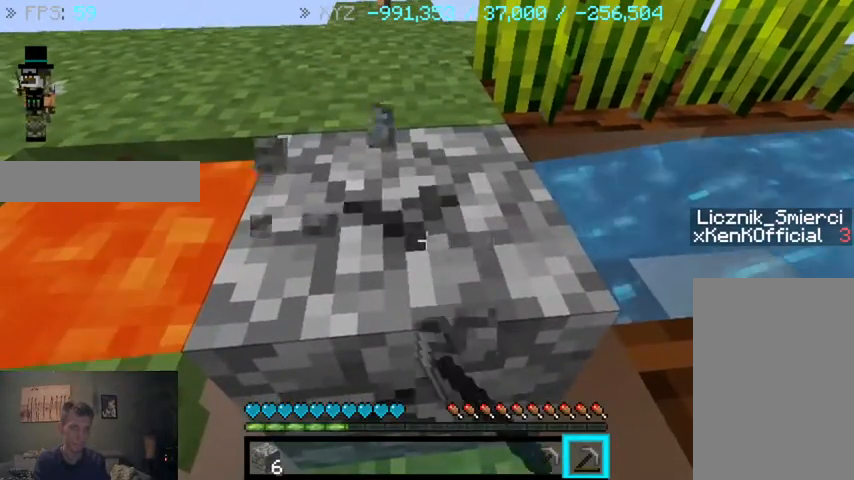
{"keys": [], "mouse": ["left"], "events": []}
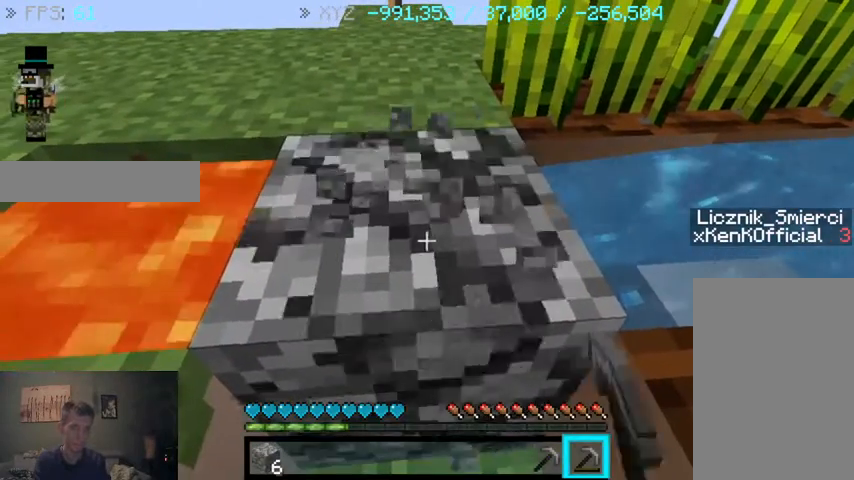
{"keys": [], "mouse": [], "events": [[233, "mouse_left", "up"]]}
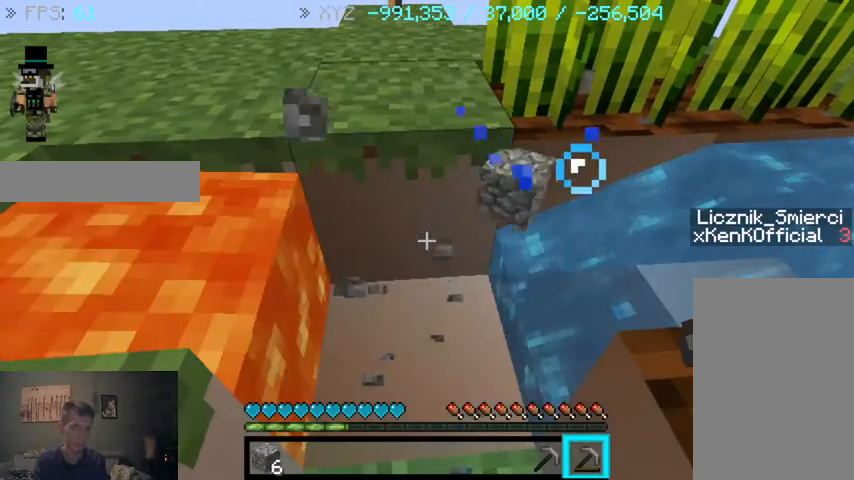
{"keys": [], "mouse": ["left"], "events": [[433, "mouse_left", "down"]]}
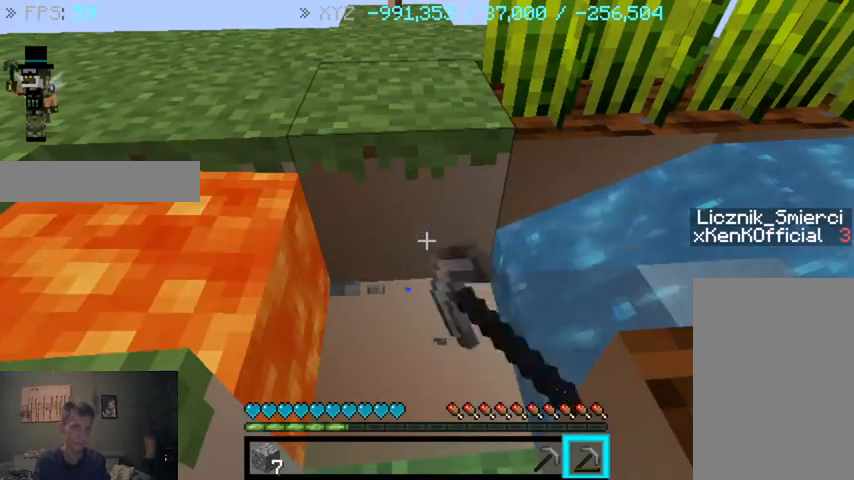
{"keys": [], "mouse": [], "events": [[367, "mouse_left", "up"]]}
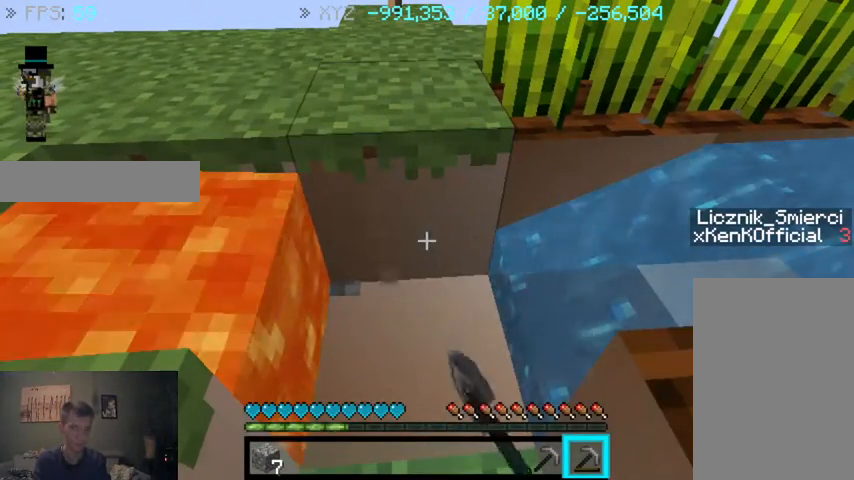
{"keys": [], "mouse": ["left"], "events": [[333, "mouse_left", "down"]]}
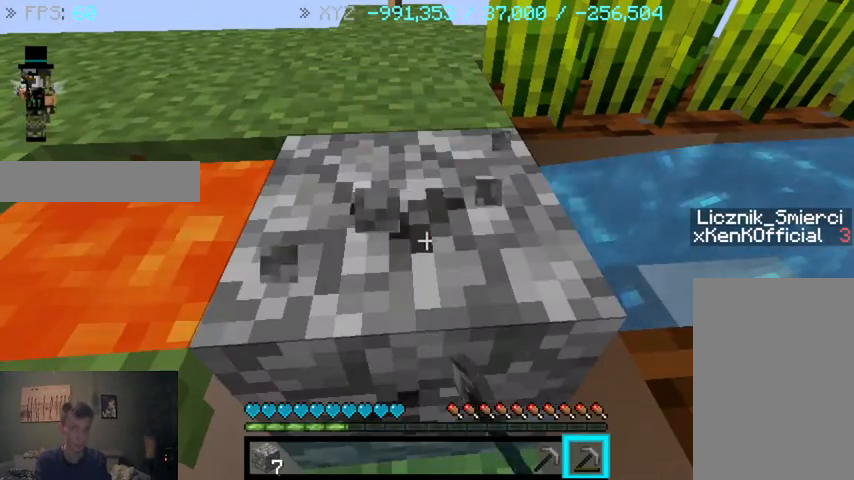
{"keys": [], "mouse": ["left"], "events": []}
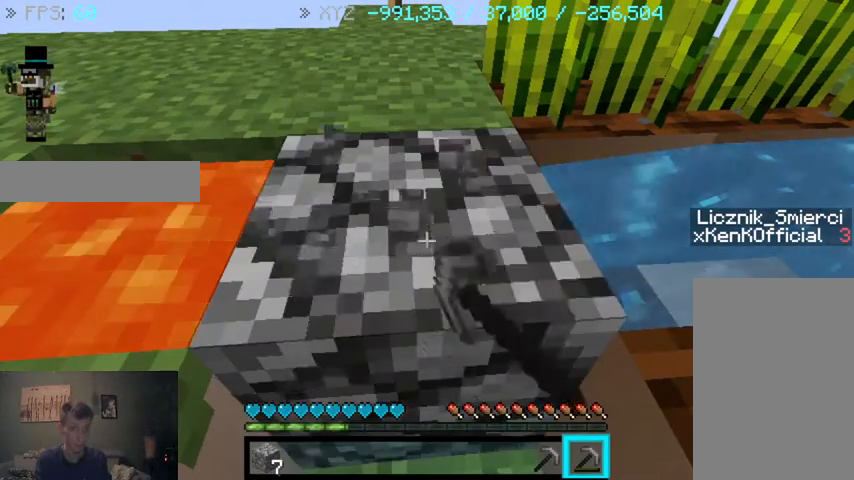
{"keys": [], "mouse": [], "events": [[233, "mouse_left", "up"]]}
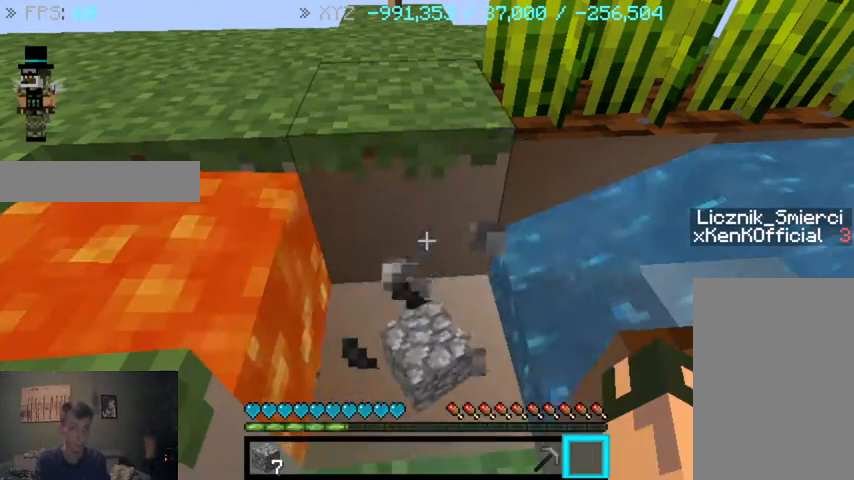
{"keys": [], "mouse": [], "events": []}
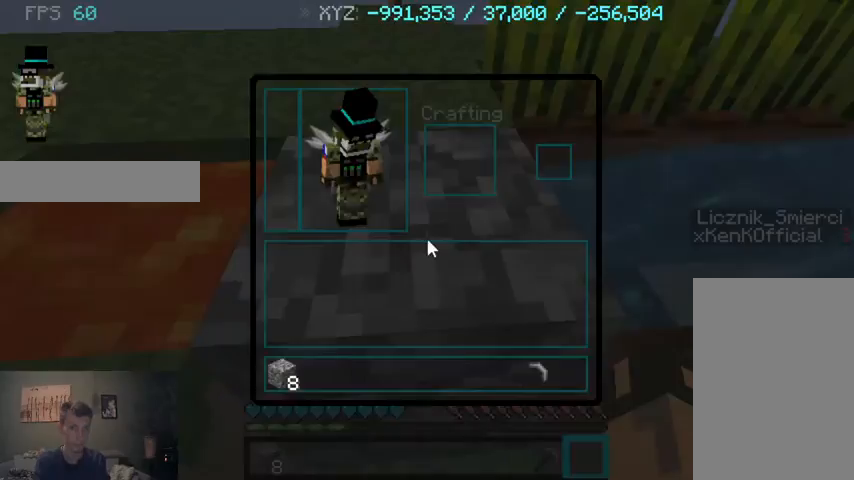
{"keys": [], "mouse": [], "events": []}
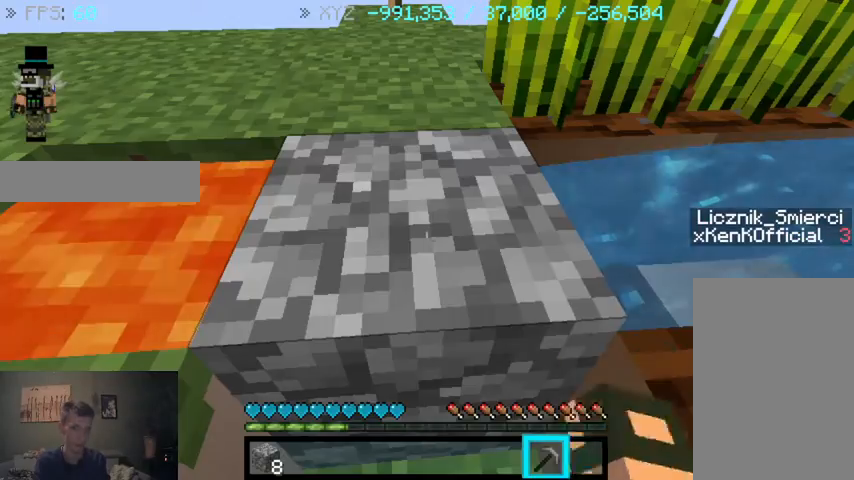
{"keys": [], "mouse": ["left"], "events": [[333, "mouse_left", "down"]]}
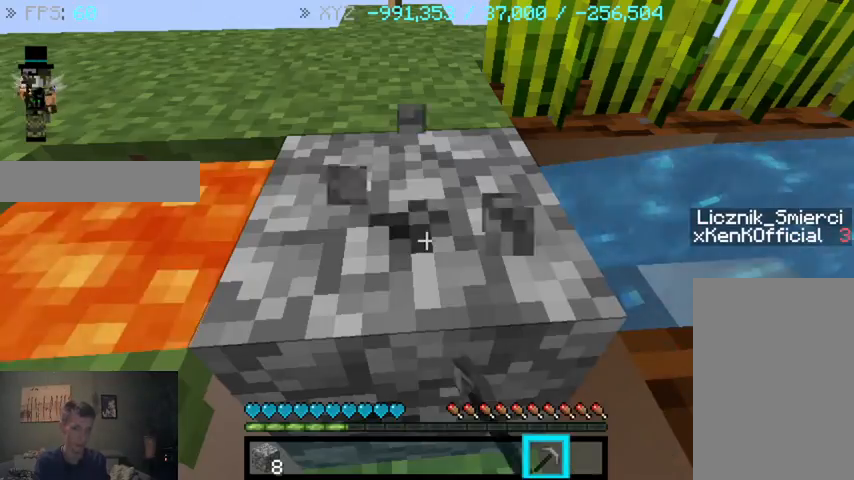
{"keys": [], "mouse": ["left"], "events": []}
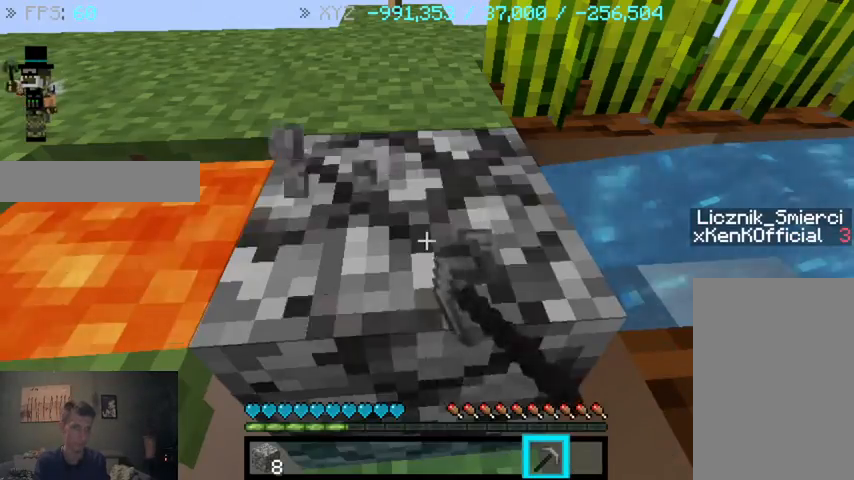
{"keys": [], "mouse": [], "events": [[333, "mouse_left", "up"]]}
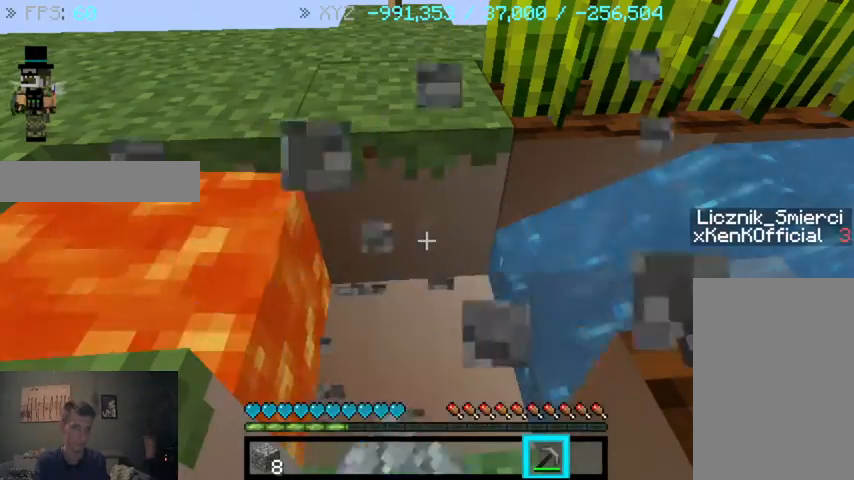
{"keys": ["w"], "mouse": [], "events": [[367, "w", "down"]]}
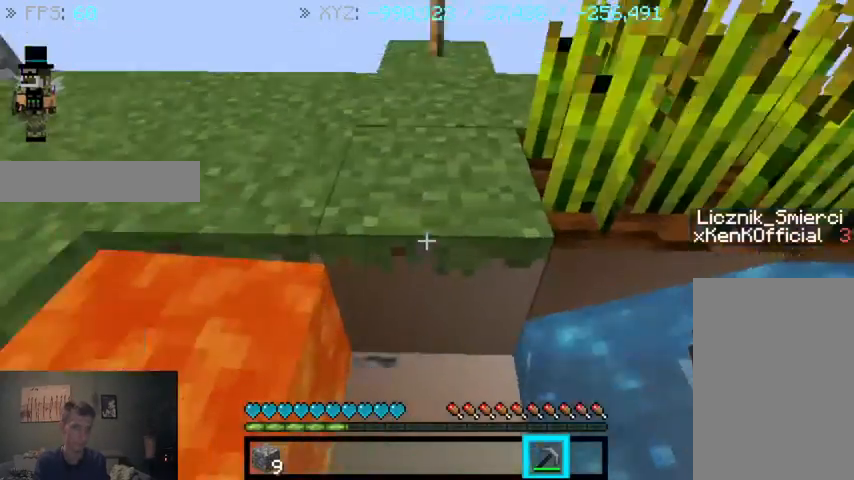
{"keys": ["w"], "mouse": [], "events": []}
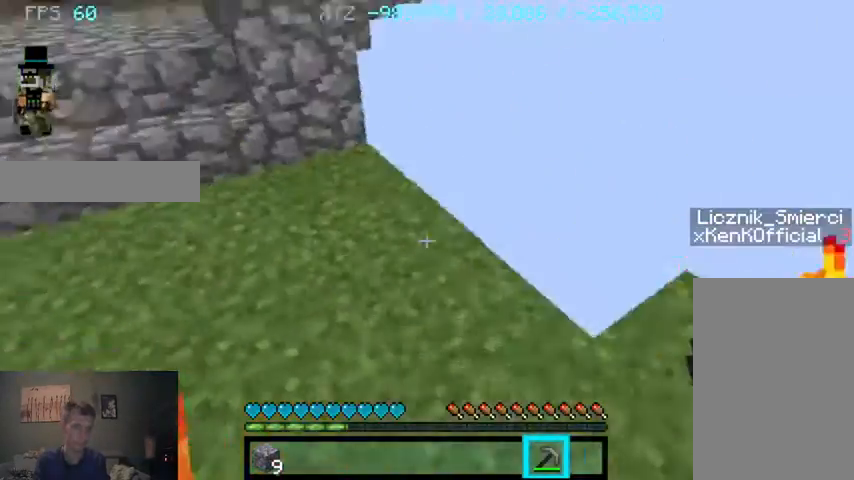
{"keys": ["w"], "mouse": [], "events": [[33, "w", "up"], [267, "w", "down"]]}
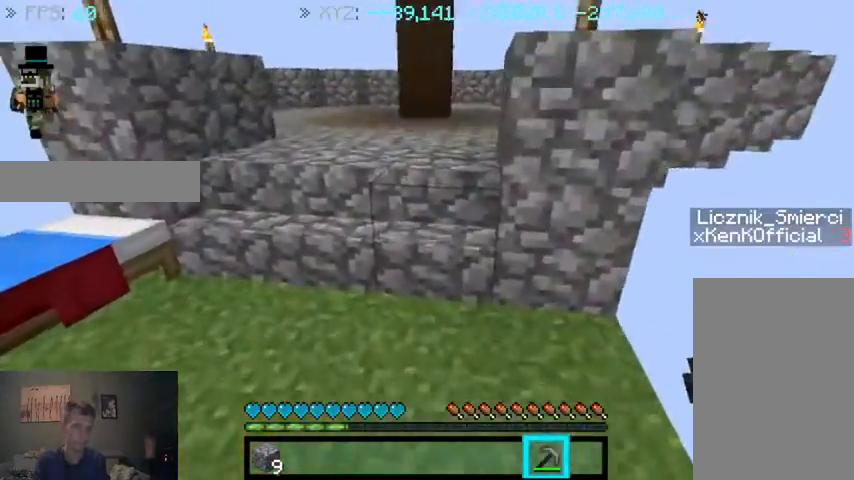
{"keys": [], "mouse": [], "events": [[167, "w", "up"]]}
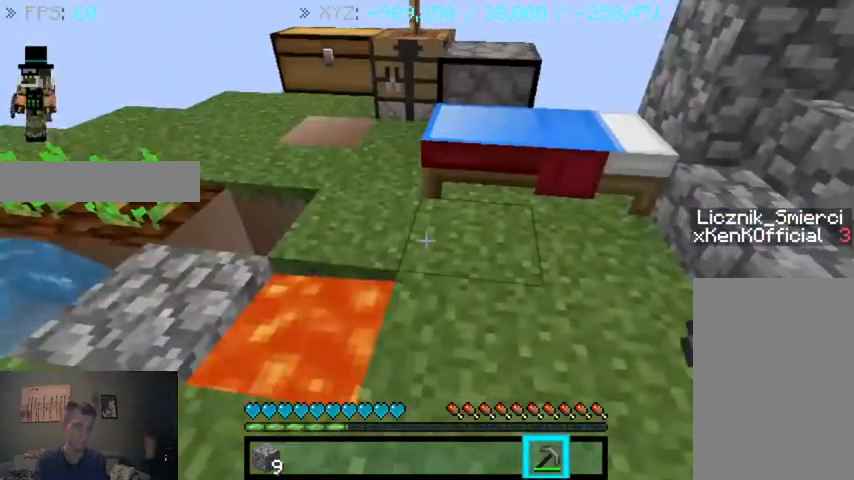
{"keys": ["w"], "mouse": [], "events": [[67, "w", "down"]]}
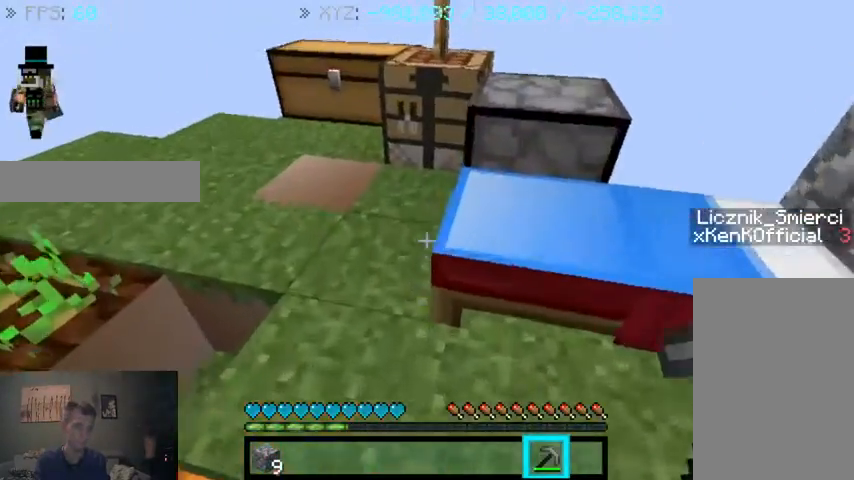
{"keys": ["w"], "mouse": [], "events": []}
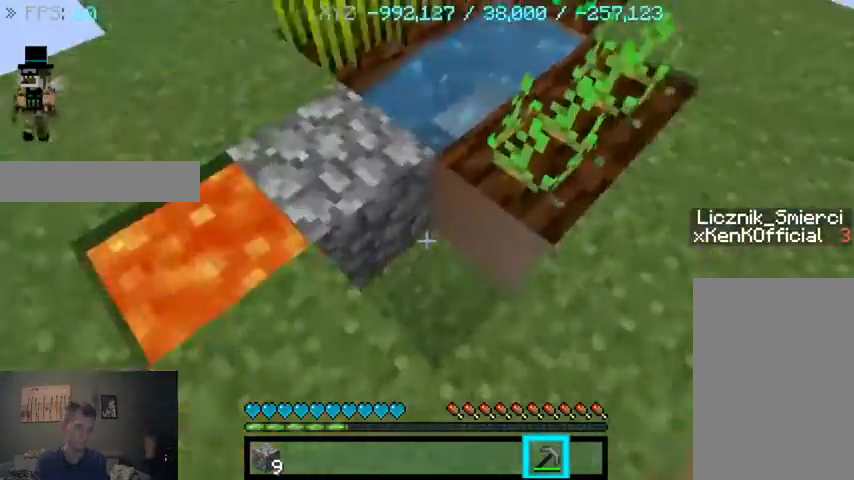
{"keys": [], "mouse": [], "events": [[33, "w", "up"], [233, "w", "down"], [433, "w", "up"]]}
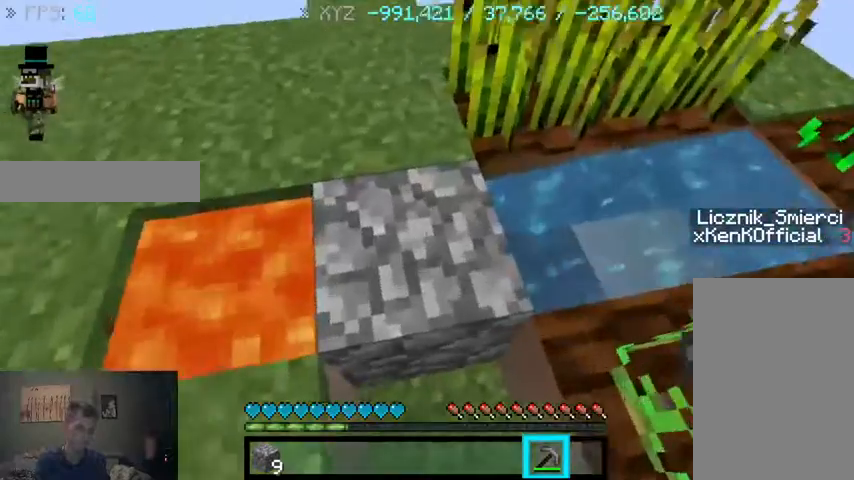
{"keys": [], "mouse": ["left"], "events": [[133, "mouse_left", "down"], [433, "a", "down"], [467, "a", "up"]]}
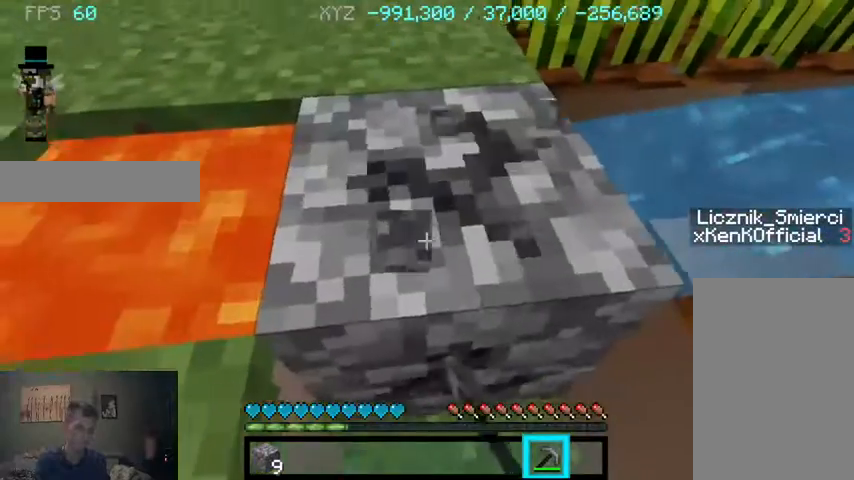
{"keys": [], "mouse": ["left"], "events": []}
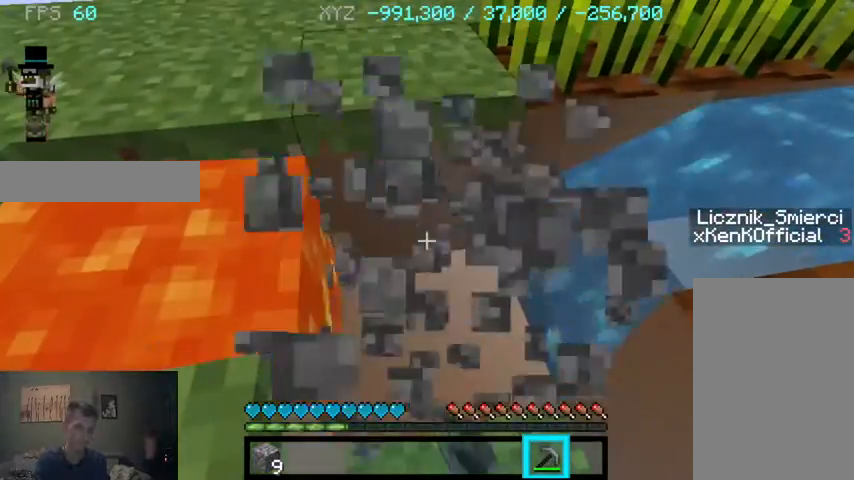
{"keys": [], "mouse": [], "events": [[33, "mouse_left", "up"], [400, "d", "down"], [433, "d", "up"]]}
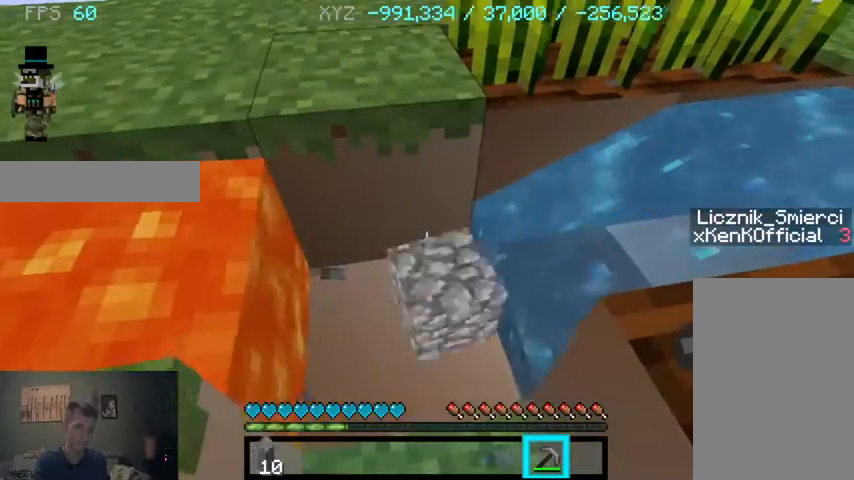
{"keys": [], "mouse": [], "events": [[400, "a", "down"], [500, "a", "up"]]}
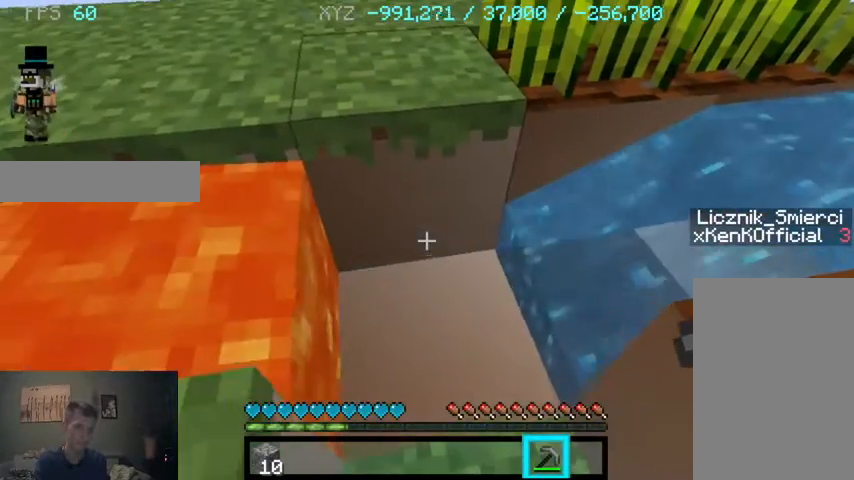
{"keys": [], "mouse": [], "events": []}
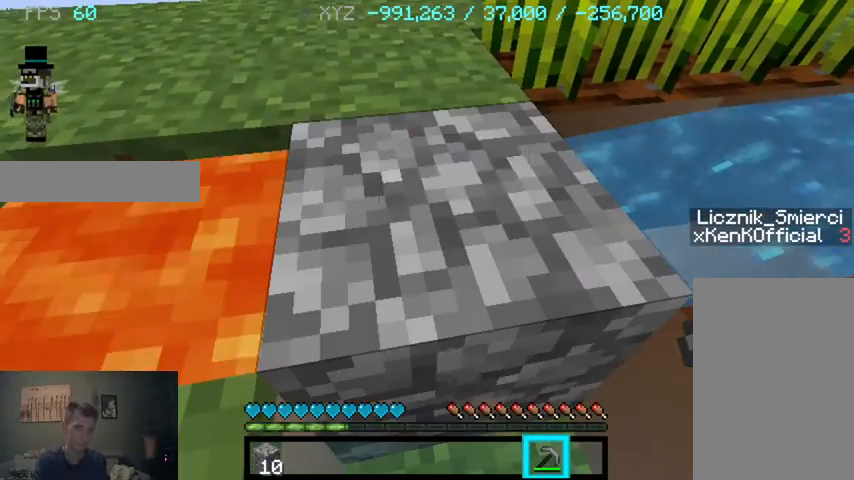
{"keys": [], "mouse": ["left"], "events": [[33, "mouse_left", "down"], [400, "d", "down"], [433, "d", "up"]]}
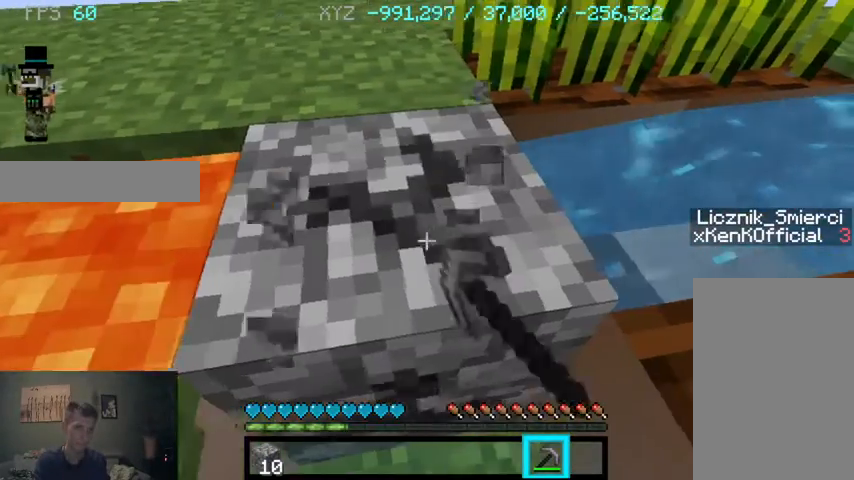
{"keys": ["a"], "mouse": ["left"], "events": [[33, "d", "down"], [133, "d", "up"], [500, "a", "down"]]}
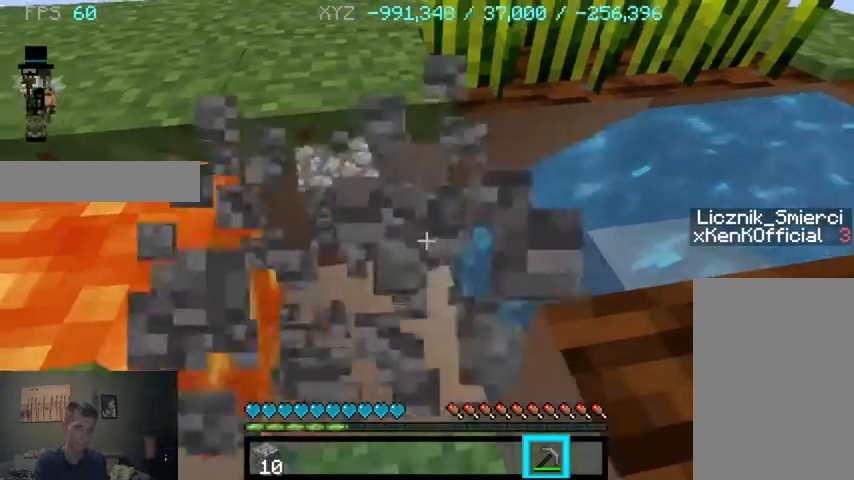
{"keys": [], "mouse": [], "events": [[67, "a", "up"], [133, "mouse_left", "up"], [433, "d", "down"], [500, "d", "up"]]}